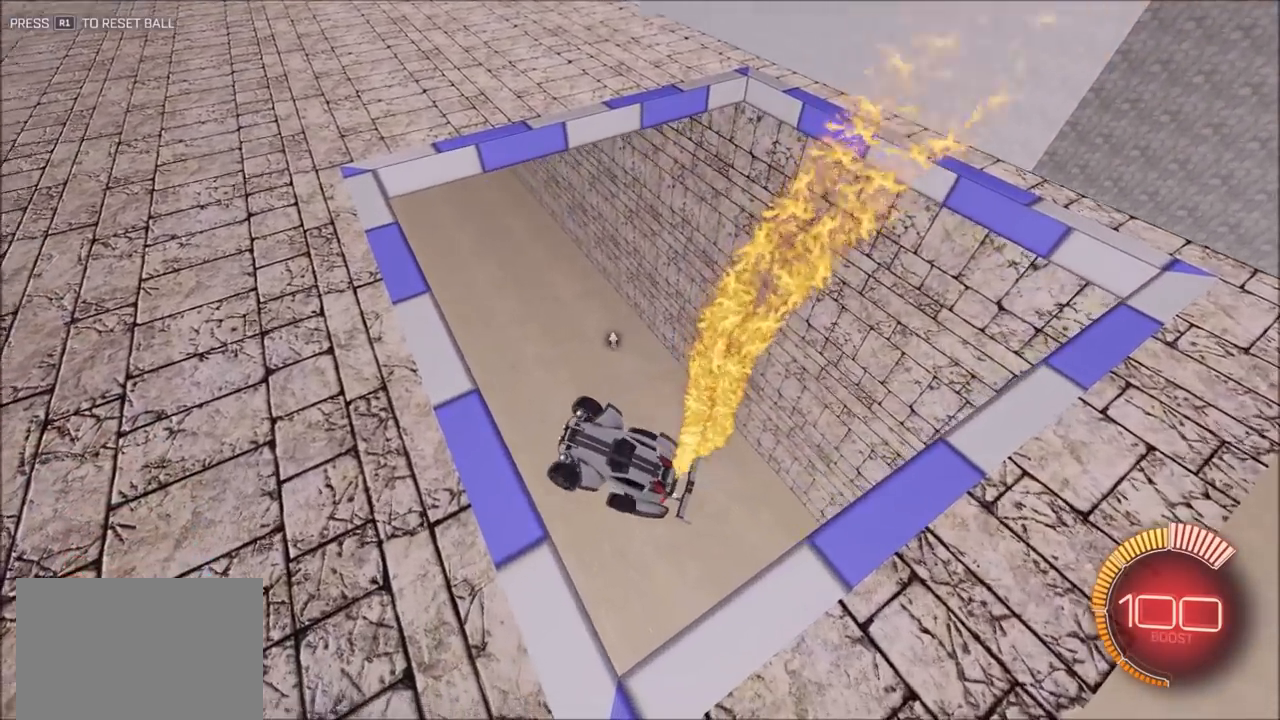
Gameplay with a controller (PlayStation layout); each line is a JSON object with the inputs held at the frame after it (dt_ms = milliseconds from this image to that frame). "events" lists button and stick changes between this image and that frame as [ms after this image, input, new state], when the widget could be followed in between.
{"dt_ms": 500, "buttons": ["CIRCLE", "R2"], "left_stick": "center", "right_stick": "center", "events": [[50, "left_stick", "center"]]}
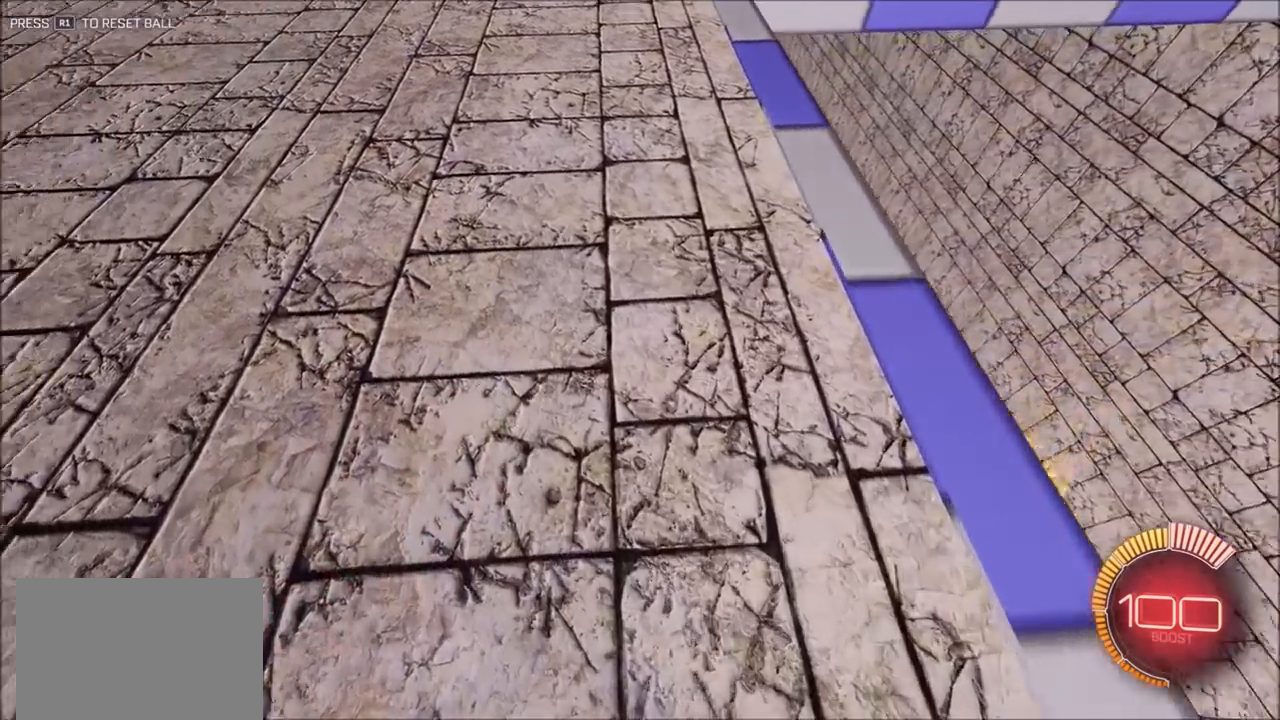
{"dt_ms": 500, "buttons": ["CIRCLE", "R2"], "left_stick": "center", "right_stick": "center", "events": [[117, "left_stick", "left"], [217, "left_stick", "center"]]}
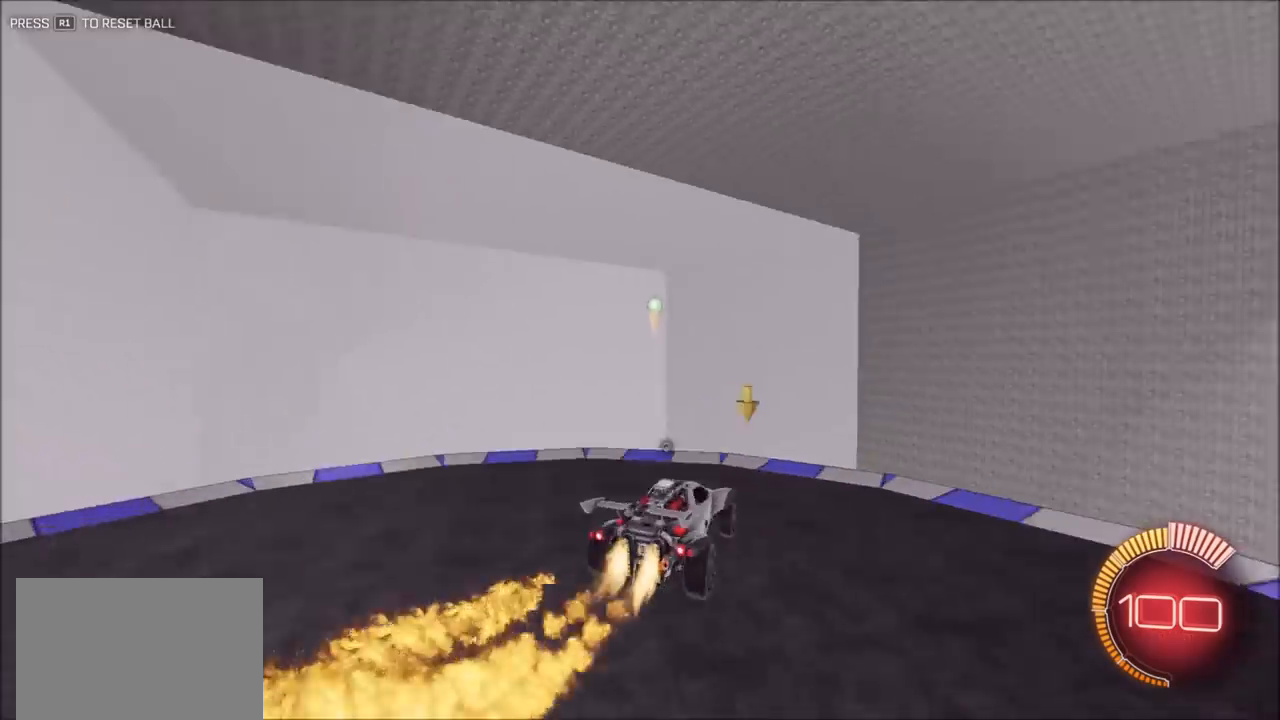
{"dt_ms": 500, "buttons": ["CIRCLE", "R2"], "left_stick": "down", "right_stick": "center", "events": [[17, "left_stick", "up"], [50, "CIRCLE", "up"], [50, "CROSS", "down"], [117, "CROSS", "up"], [183, "CROSS", "down"], [283, "CROSS", "up"], [383, "CIRCLE", "down"], [383, "left_stick", "down"]]}
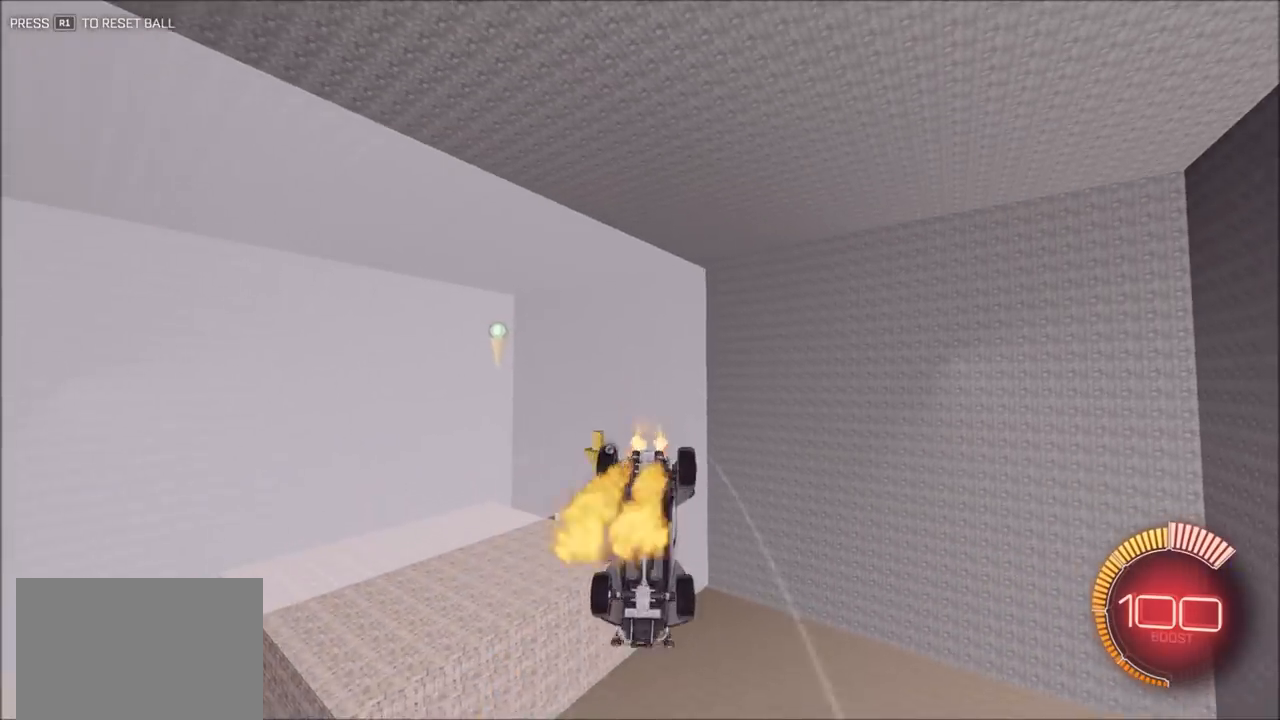
{"dt_ms": 500, "buttons": ["R2"], "left_stick": "down-left", "right_stick": "center", "events": [[167, "left_stick", "down-left"], [450, "CIRCLE", "up"]]}
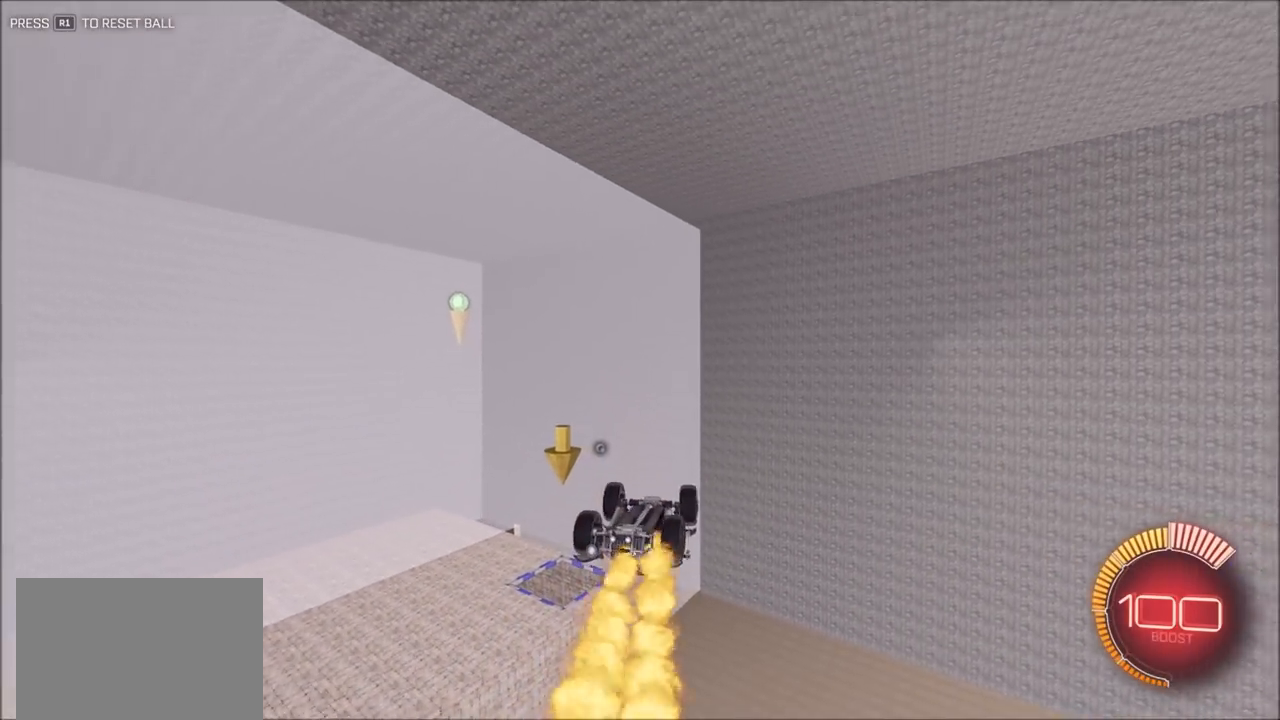
{"dt_ms": 500, "buttons": ["CIRCLE", "R2"], "left_stick": "up", "right_stick": "center", "events": [[50, "CIRCLE", "down"], [117, "left_stick", "center"], [183, "left_stick", "up"], [250, "CIRCLE", "up"], [450, "CIRCLE", "down"]]}
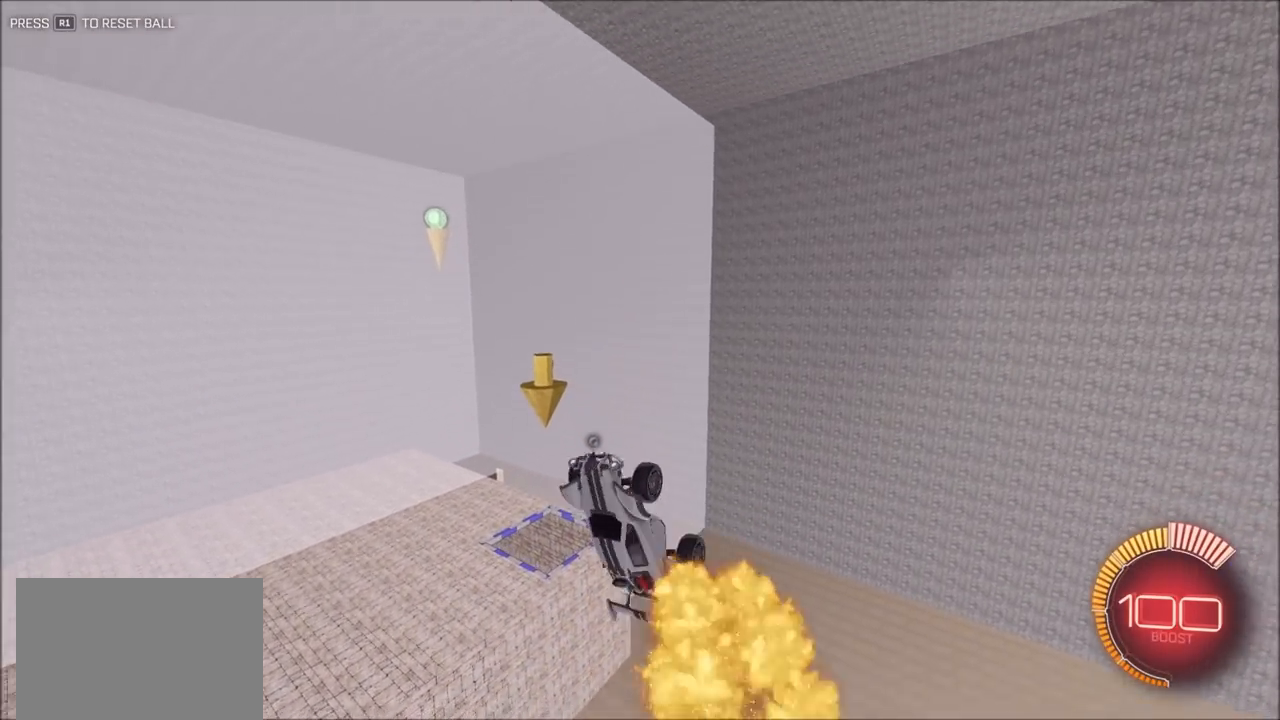
{"dt_ms": 500, "buttons": ["R2"], "left_stick": "down-right", "right_stick": "center", "events": [[17, "left_stick", "center"], [83, "left_stick", "down-left"], [183, "left_stick", "down"], [283, "left_stick", "down-right"], [383, "CIRCLE", "up"]]}
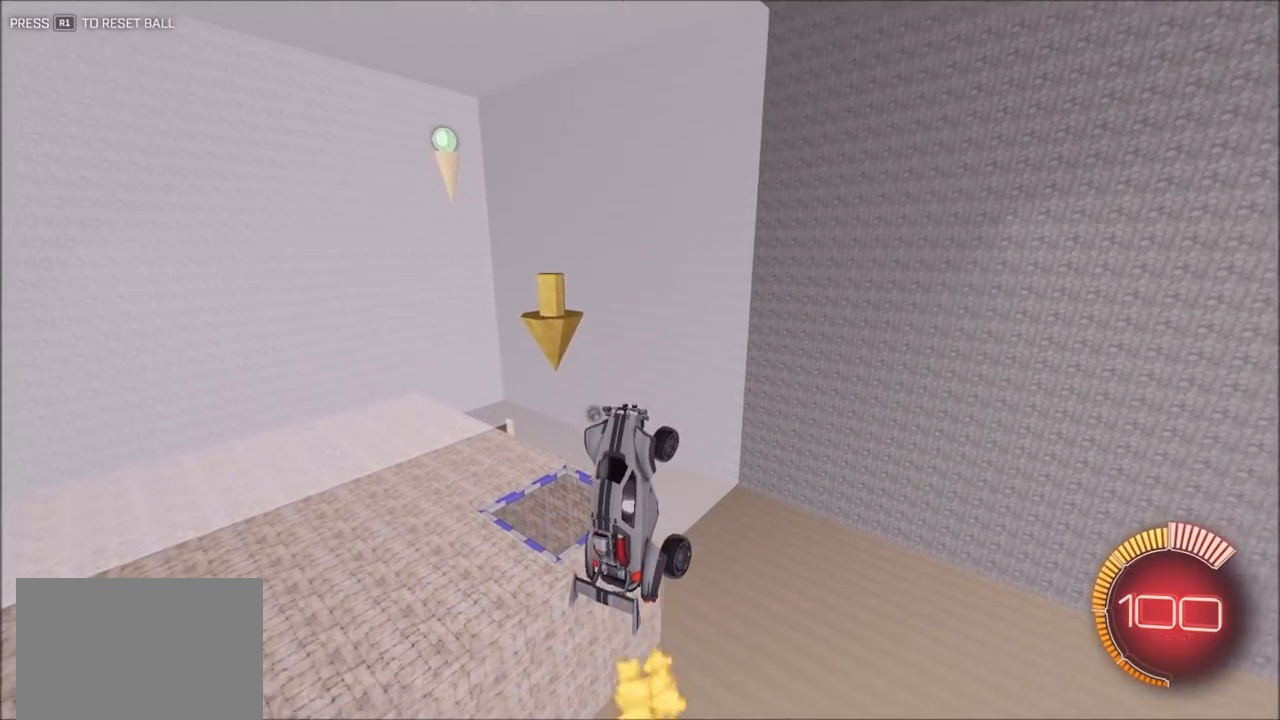
{"dt_ms": 500, "buttons": ["CIRCLE", "R2"], "left_stick": "right", "right_stick": "center", "events": [[17, "left_stick", "center"], [50, "CIRCLE", "down"], [117, "left_stick", "down-left"], [150, "CIRCLE", "up"], [250, "CIRCLE", "down"], [250, "left_stick", "left"], [350, "left_stick", "center"], [383, "CIRCLE", "up"], [450, "CIRCLE", "down"], [450, "left_stick", "right"]]}
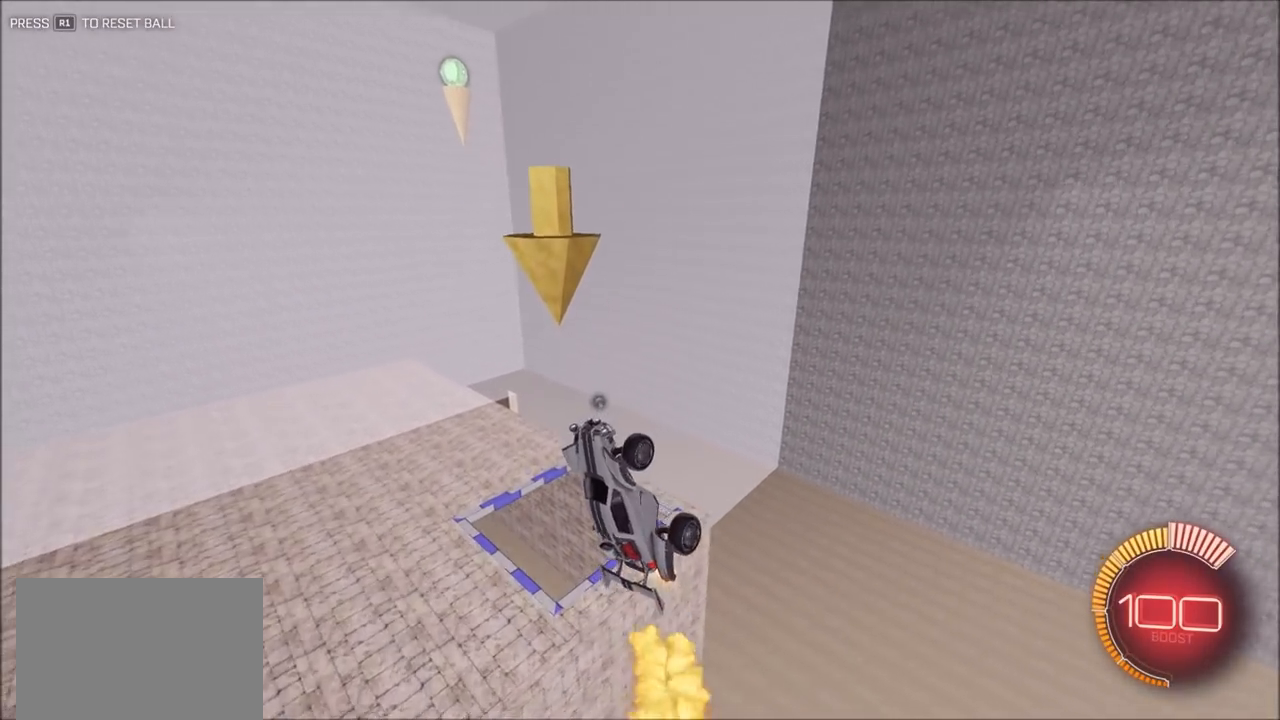
{"dt_ms": 500, "buttons": ["CIRCLE", "R2"], "left_stick": "up", "right_stick": "center", "events": [[50, "CIRCLE", "up"], [50, "left_stick", "down-right"], [217, "CIRCLE", "down"], [250, "L1", "down"], [383, "L1", "up"], [383, "left_stick", "up-right"], [450, "left_stick", "up"]]}
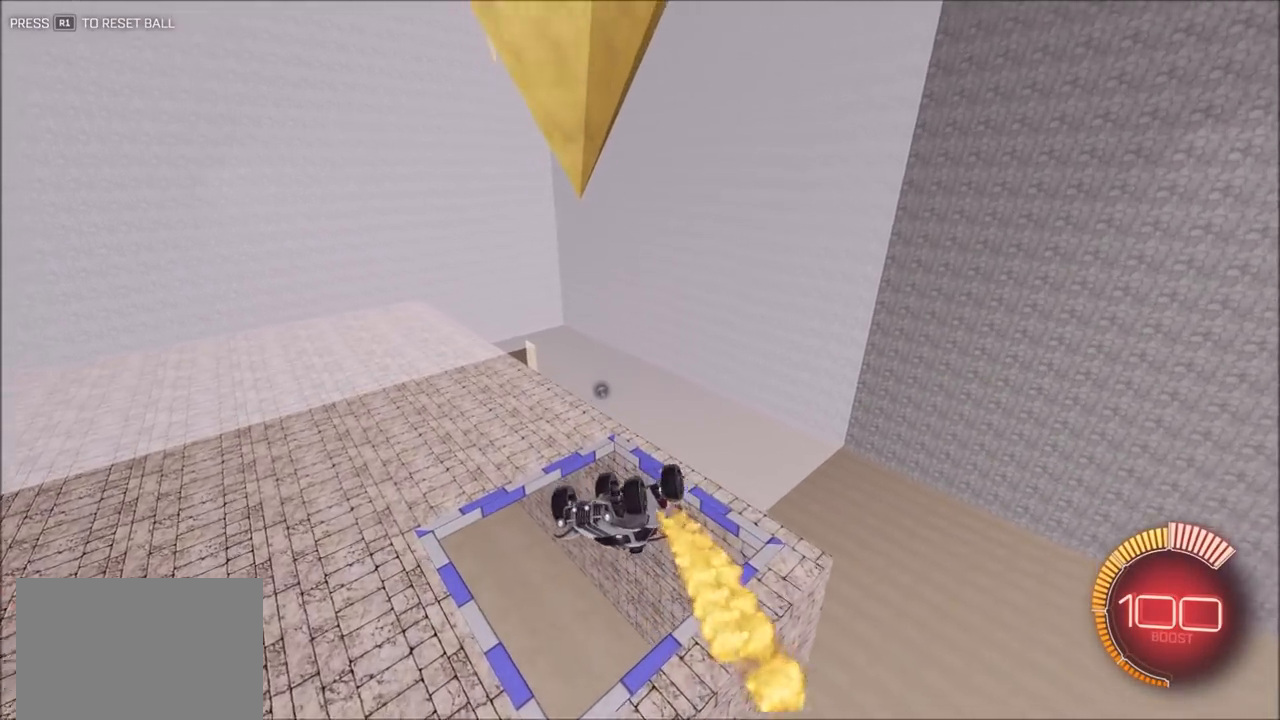
{"dt_ms": 500, "buttons": ["CIRCLE", "R2"], "left_stick": "up-left", "right_stick": "center", "events": [[100, "left_stick", "up-right"], [250, "left_stick", "center"], [417, "left_stick", "up-left"]]}
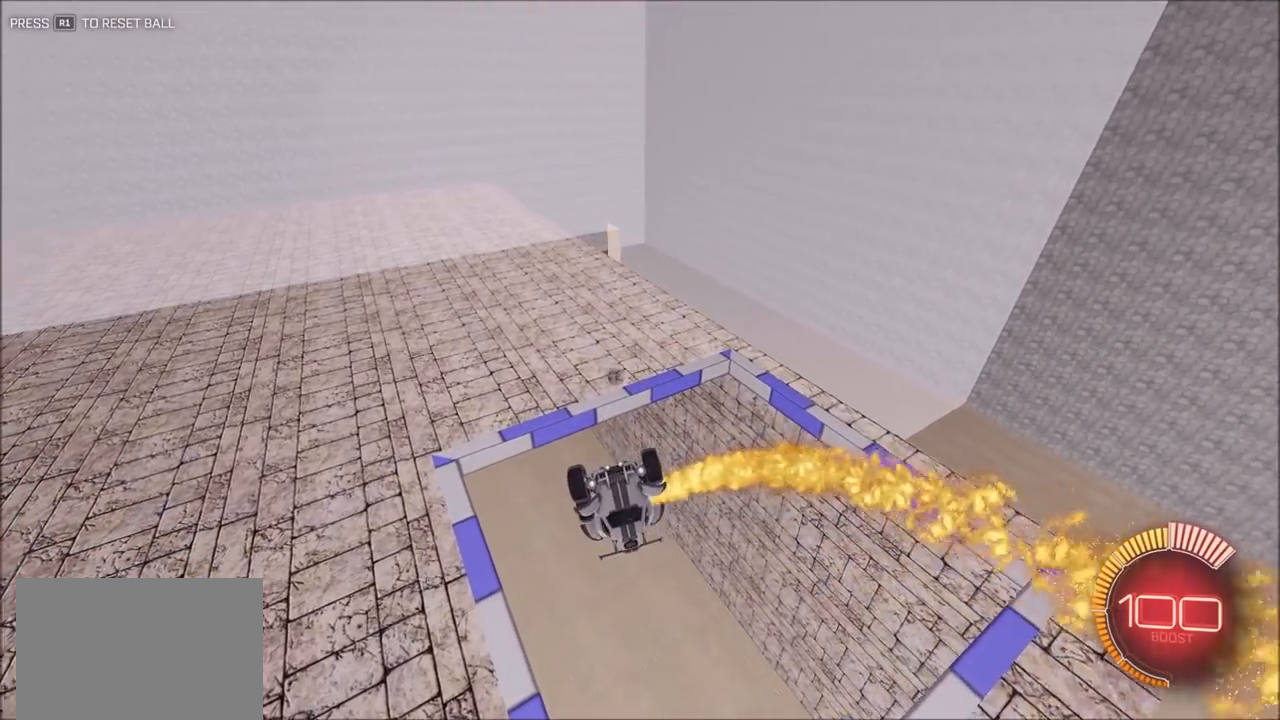
{"dt_ms": 500, "buttons": ["CIRCLE", "R2"], "left_stick": "down-right", "right_stick": "center", "events": [[17, "left_stick", "up"], [150, "left_stick", "up-left"], [317, "left_stick", "center"], [483, "left_stick", "down-right"]]}
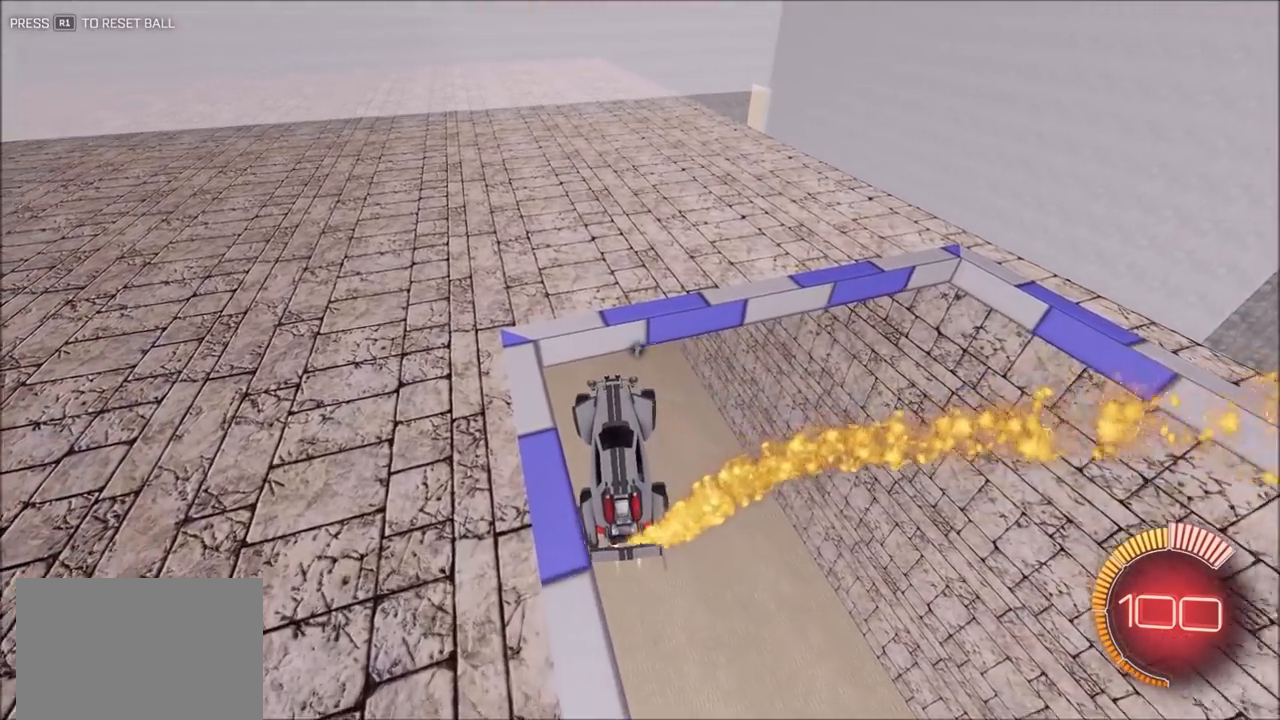
{"dt_ms": 500, "buttons": ["CIRCLE", "R2"], "left_stick": "down-left", "right_stick": "center", "events": [[150, "left_stick", "center"], [217, "CIRCLE", "up"], [317, "CIRCLE", "down"], [317, "left_stick", "down-left"]]}
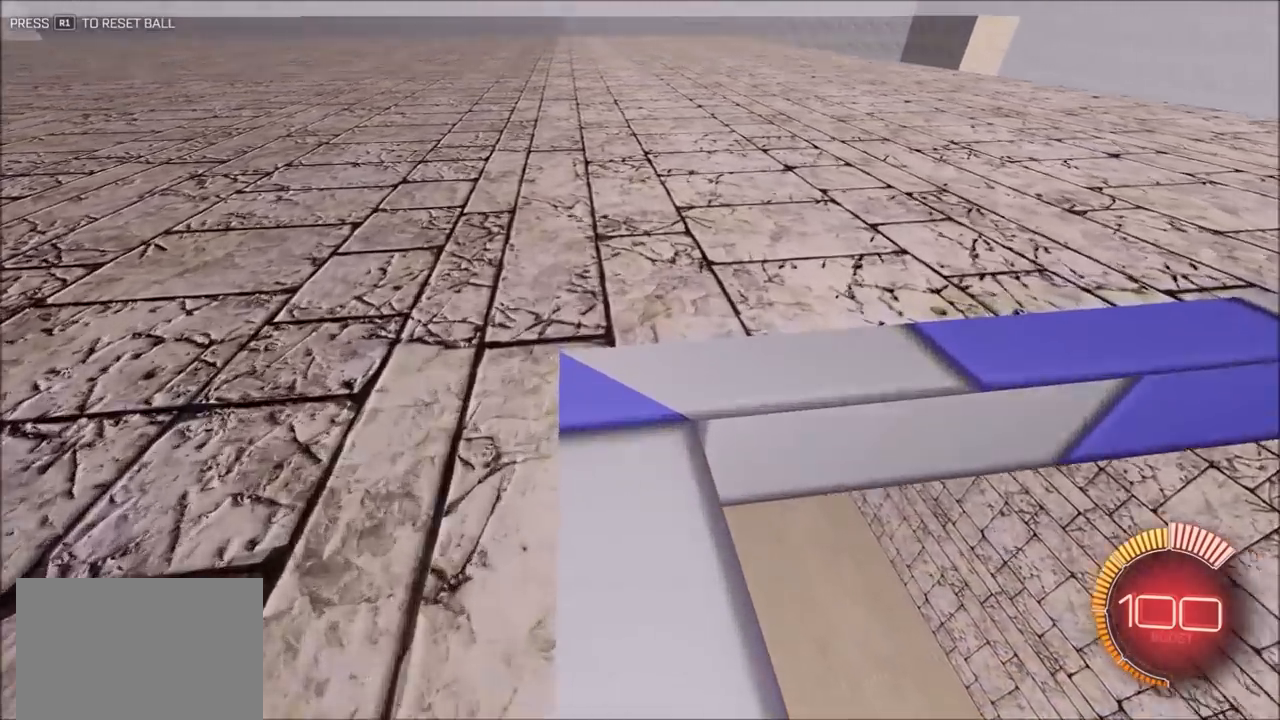
{"dt_ms": 1000, "buttons": ["R2"], "left_stick": "down-left", "right_stick": "center", "events": [[150, "left_stick", "down"], [317, "left_stick", "center"], [550, "left_stick", "up-right"], [583, "CIRCLE", "up"], [717, "CIRCLE", "down"], [750, "left_stick", "center"], [850, "left_stick", "down-left"], [917, "CIRCLE", "up"]]}
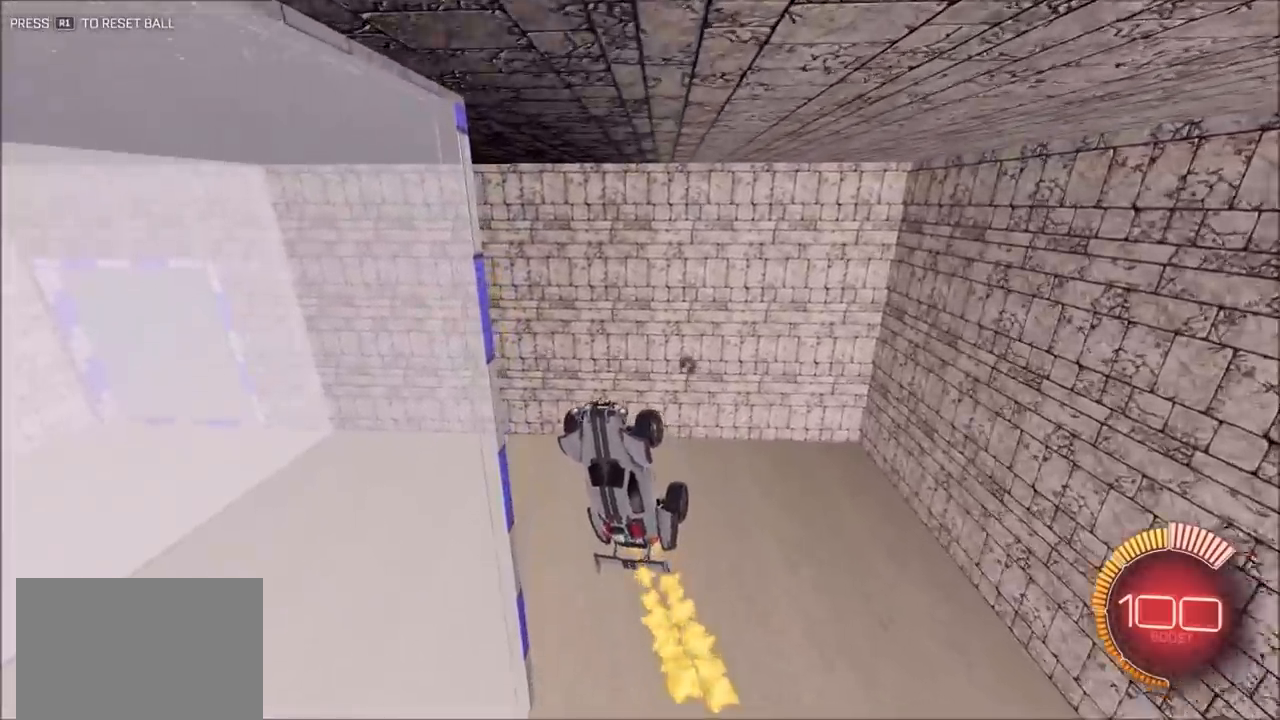
{"dt_ms": 500, "buttons": ["CIRCLE", "R2"], "left_stick": "right", "right_stick": "center", "events": [[17, "left_stick", "down-right"], [50, "L1", "down"], [83, "left_stick", "right"], [150, "CIRCLE", "down"], [483, "L1", "up"]]}
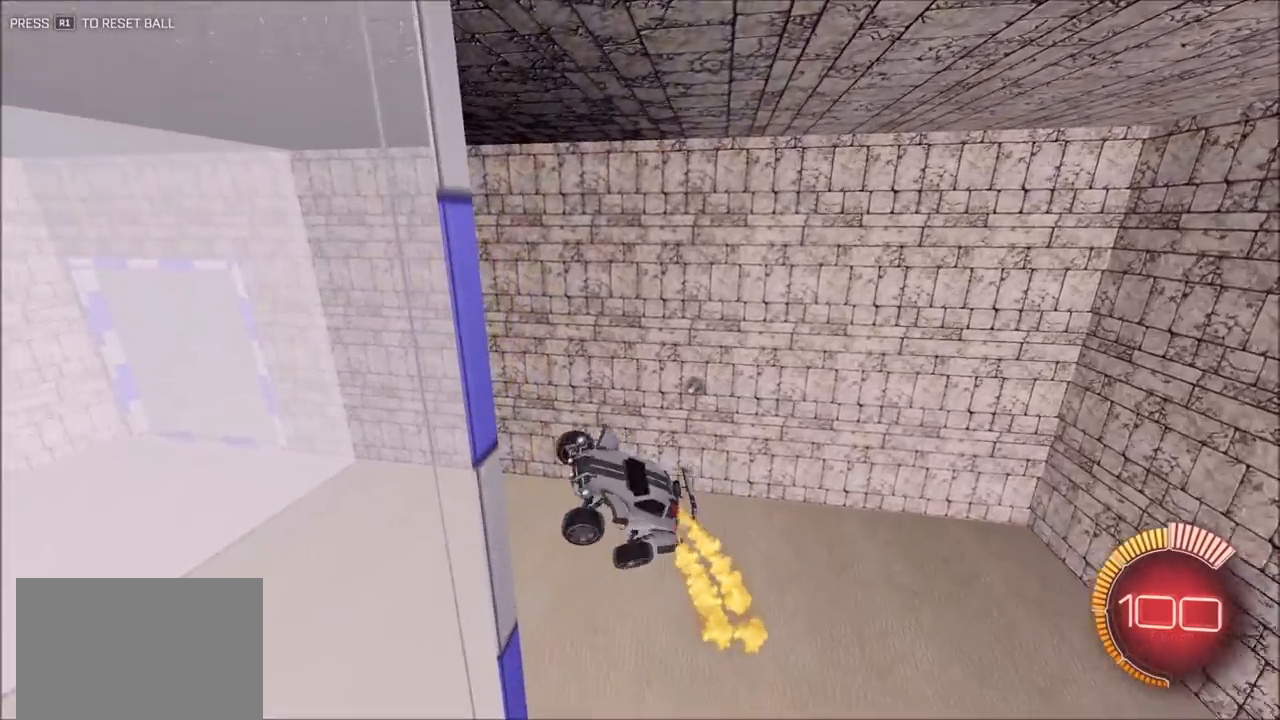
{"dt_ms": 500, "buttons": ["CIRCLE", "R2"], "left_stick": "left", "right_stick": "center", "events": [[117, "left_stick", "center"], [217, "left_stick", "left"]]}
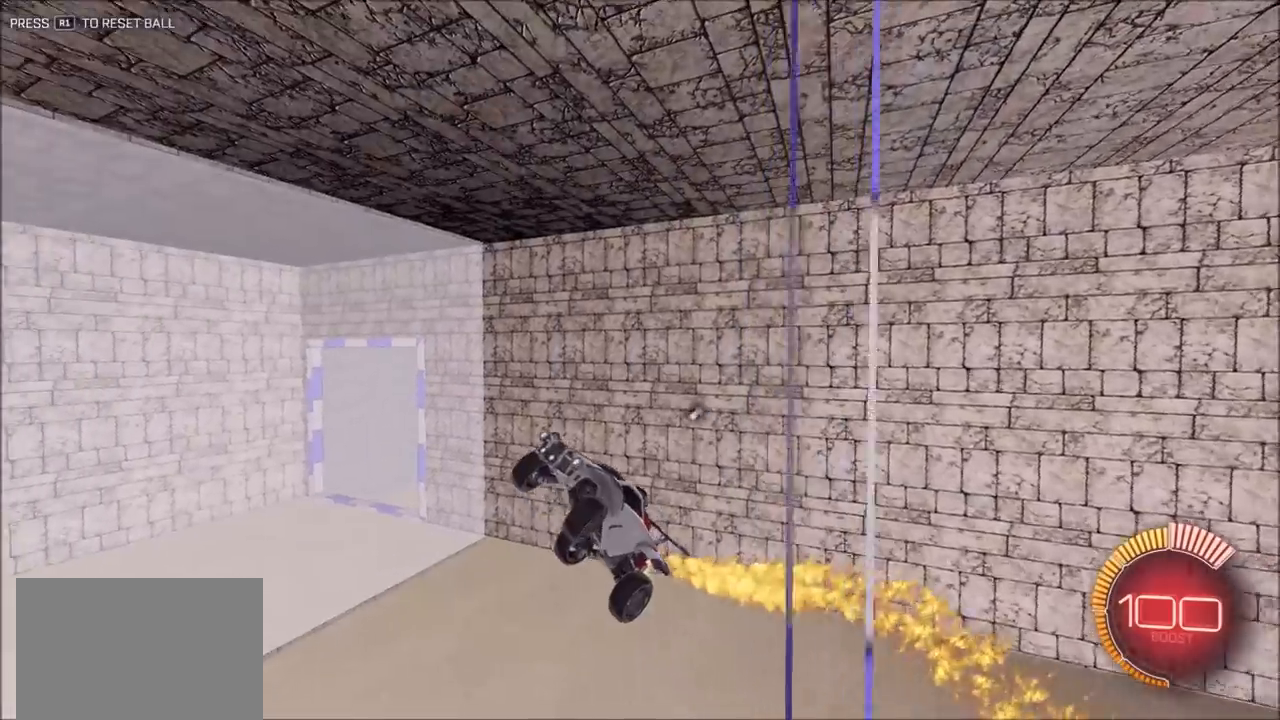
{"dt_ms": 500, "buttons": ["CIRCLE", "L1", "R2"], "left_stick": "down-right", "right_stick": "center", "events": [[183, "left_stick", "center"], [317, "left_stick", "right"], [383, "CIRCLE", "up"], [417, "left_stick", "down-right"], [450, "L1", "down"], [483, "CIRCLE", "down"]]}
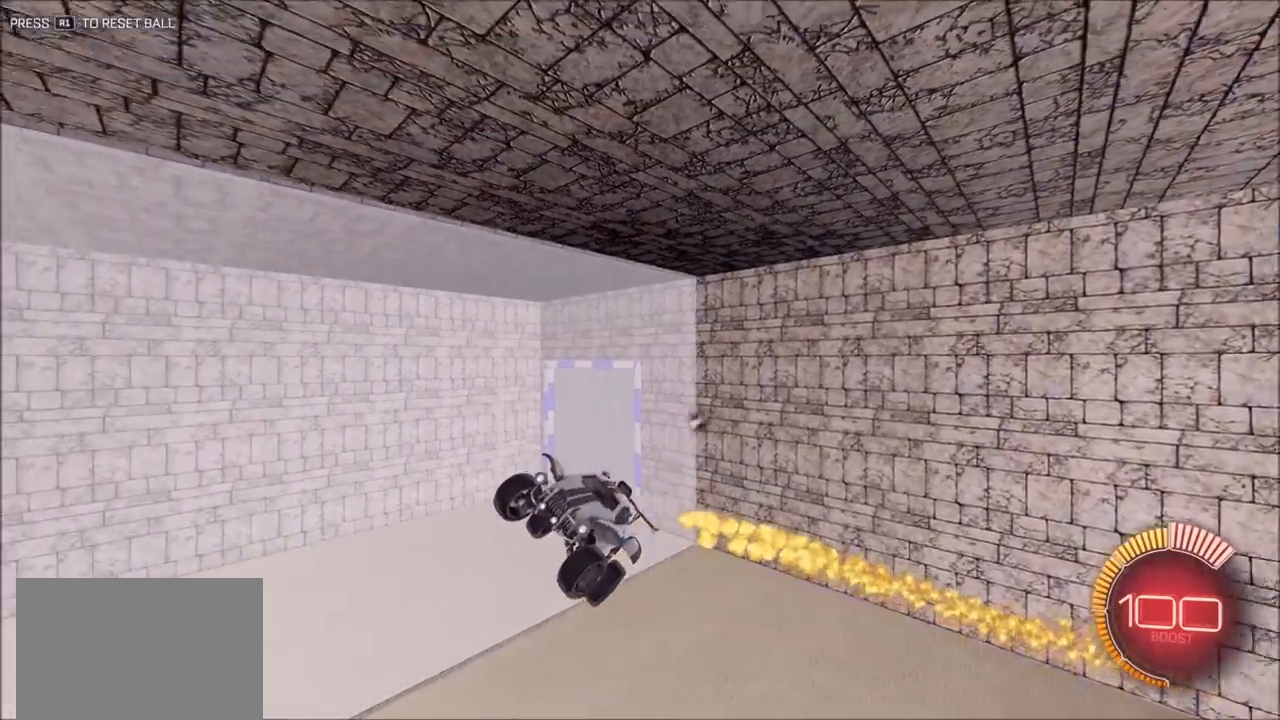
{"dt_ms": 500, "buttons": ["L1", "R2"], "left_stick": "up-right", "right_stick": "center", "events": [[350, "left_stick", "up-right"], [383, "CIRCLE", "up"]]}
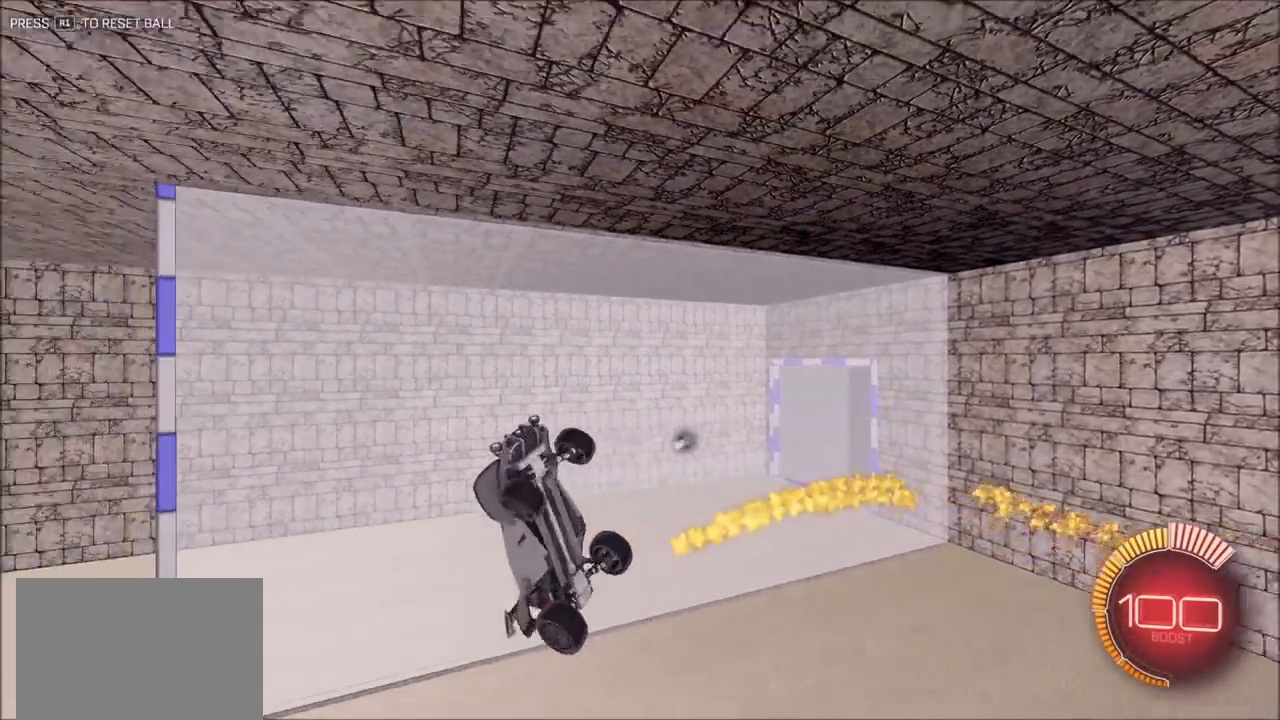
{"dt_ms": 500, "buttons": ["CIRCLE", "R2"], "left_stick": "down", "right_stick": "center", "events": [[117, "CIRCLE", "down"], [150, "left_stick", "up"], [183, "L1", "up"], [417, "left_stick", "right"], [483, "left_stick", "down"]]}
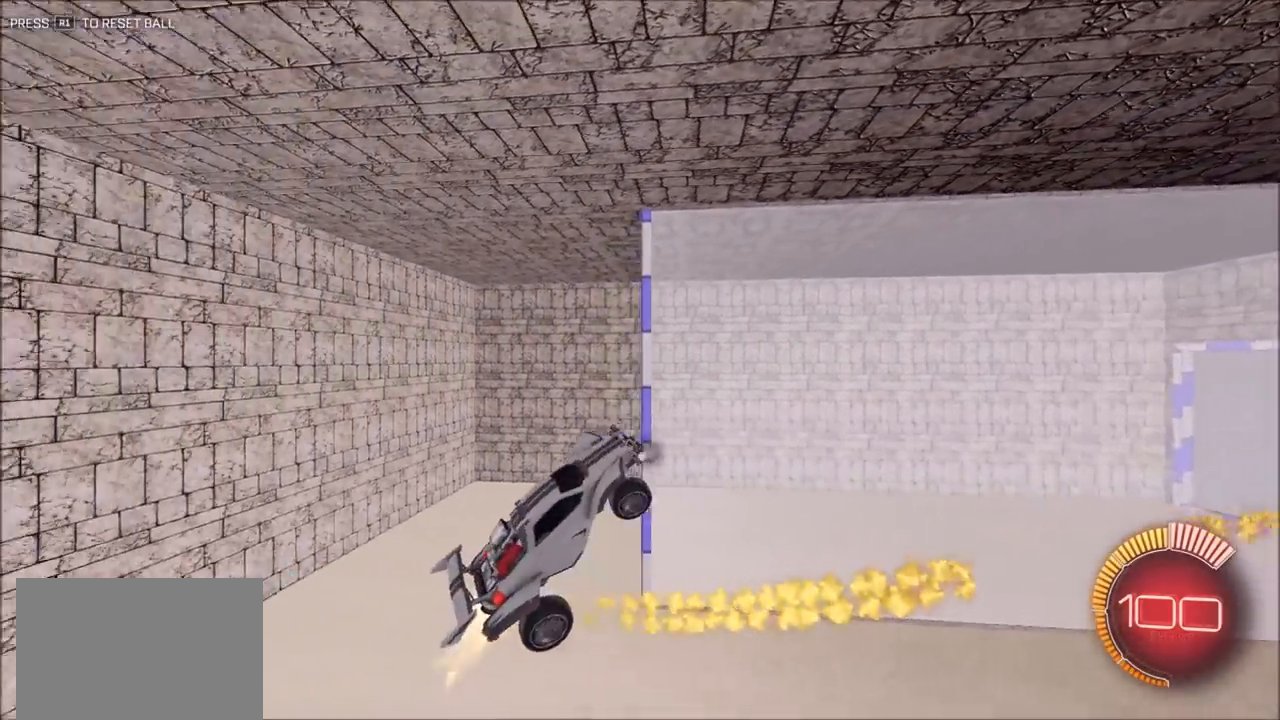
{"dt_ms": 500, "buttons": ["CIRCLE", "R2"], "left_stick": "up-right", "right_stick": "center", "events": [[83, "left_stick", "down-left"], [250, "left_stick", "up-left"], [450, "left_stick", "up-right"]]}
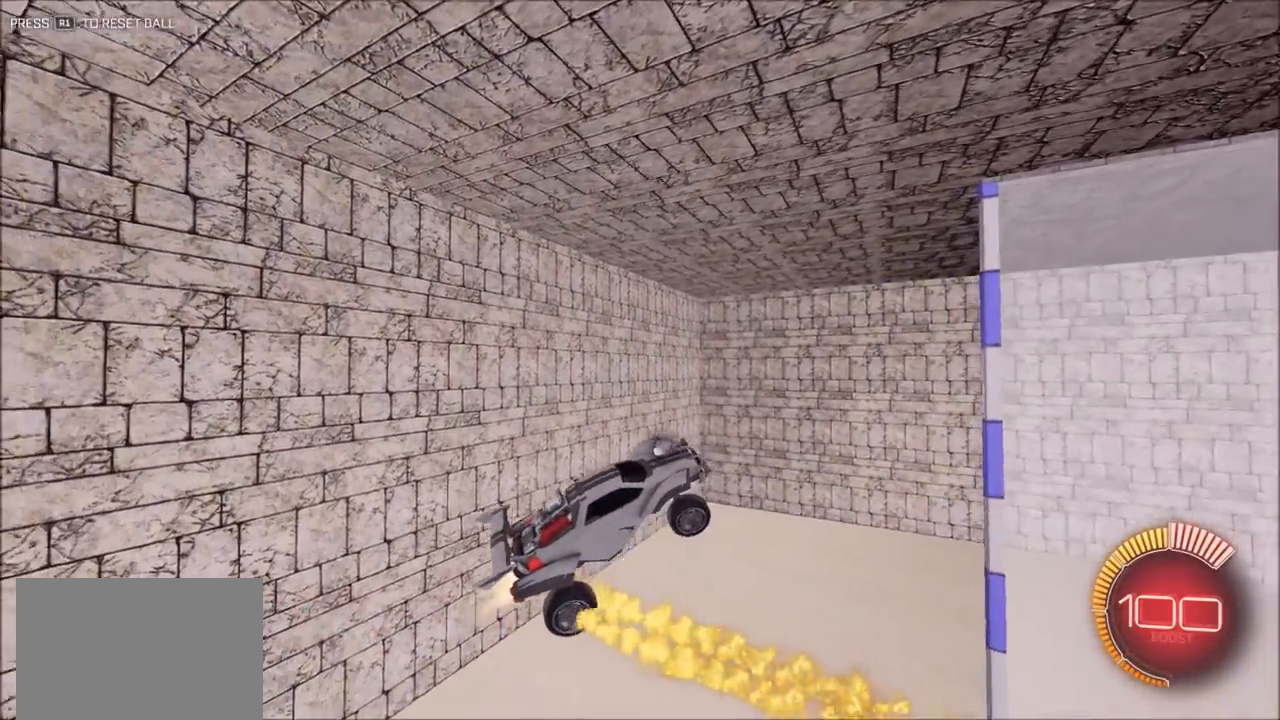
{"dt_ms": 500, "buttons": ["CIRCLE", "R2"], "left_stick": "down-right", "right_stick": "center", "events": [[83, "left_stick", "center"], [150, "left_stick", "down-left"], [317, "left_stick", "down-right"]]}
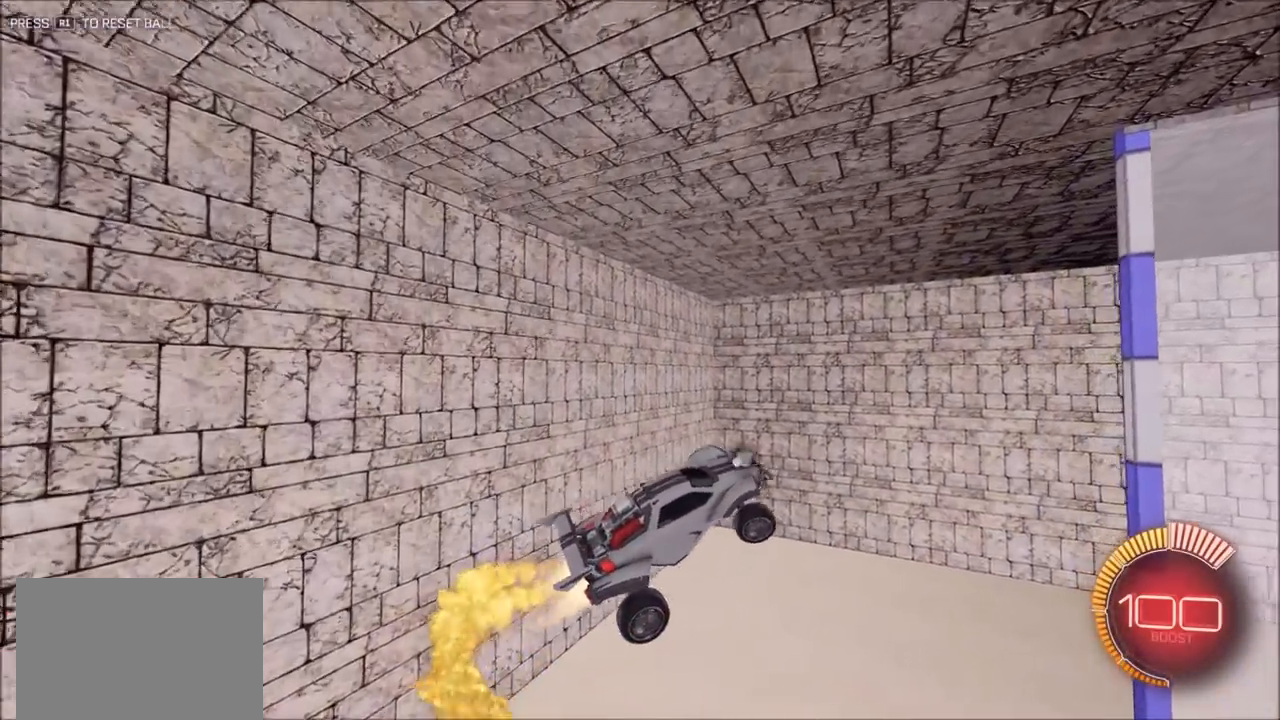
{"dt_ms": 500, "buttons": ["CIRCLE", "R2"], "left_stick": "center", "right_stick": "center", "events": [[117, "left_stick", "center"], [217, "left_stick", "down-left"], [250, "L1", "down"], [283, "CIRCLE", "up"], [317, "CIRCLE", "down"], [417, "L1", "up"], [483, "left_stick", "center"]]}
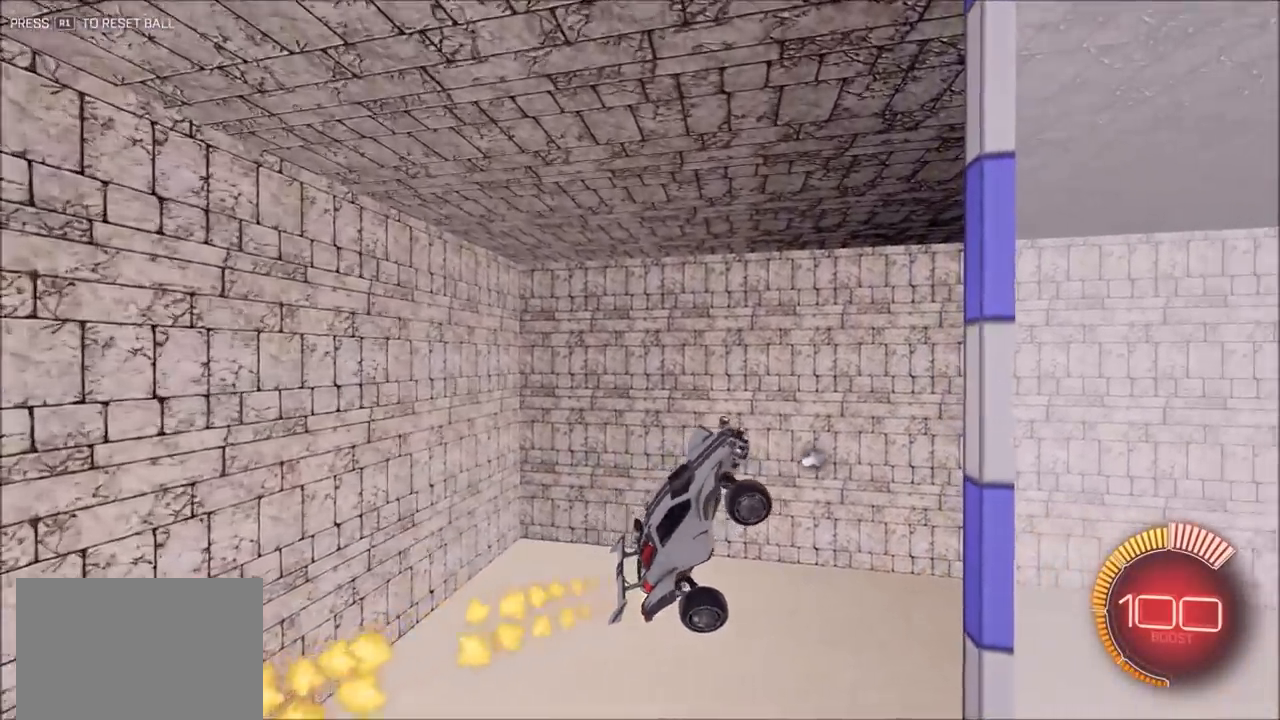
{"dt_ms": 500, "buttons": ["CIRCLE", "R2"], "left_stick": "up-left", "right_stick": "center", "events": [[17, "left_stick", "up"], [117, "left_stick", "up-right"], [417, "left_stick", "up-left"]]}
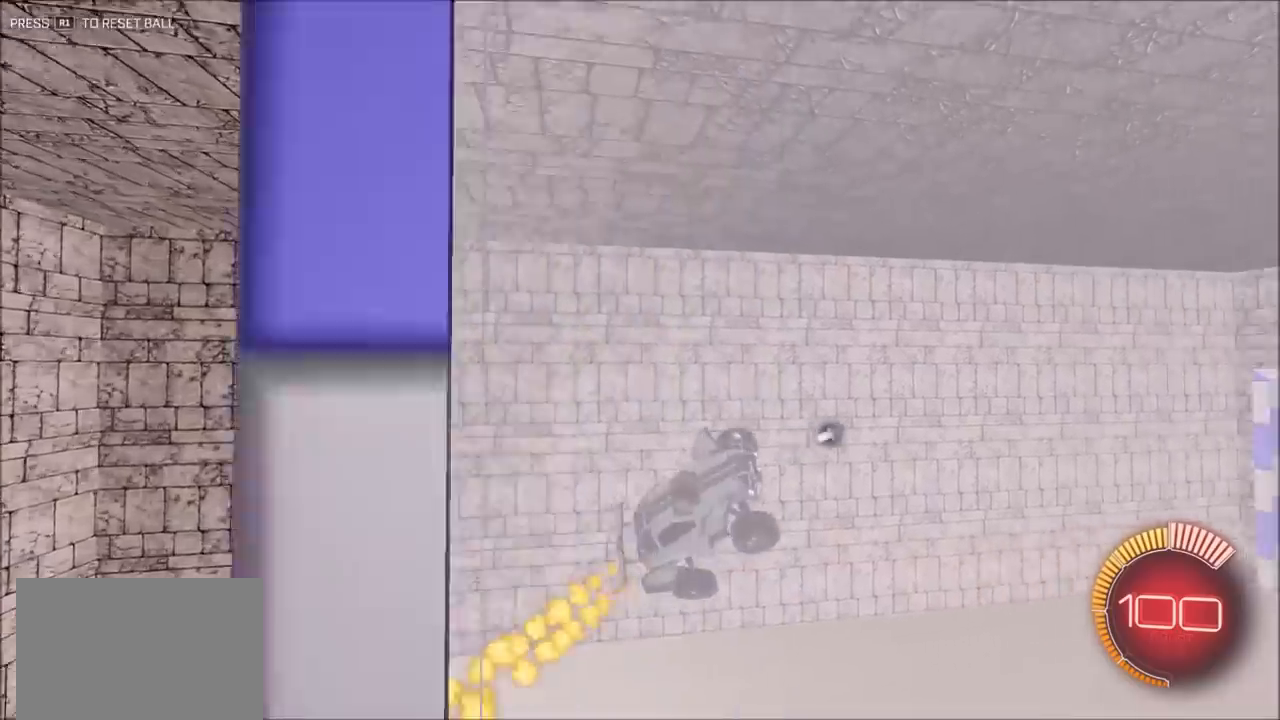
{"dt_ms": 500, "buttons": ["R2"], "left_stick": "up", "right_stick": "center", "events": [[83, "left_stick", "left"], [183, "CIRCLE", "up"], [317, "CIRCLE", "down"], [317, "left_stick", "center"], [417, "CIRCLE", "up"], [417, "left_stick", "up-right"], [483, "left_stick", "up"]]}
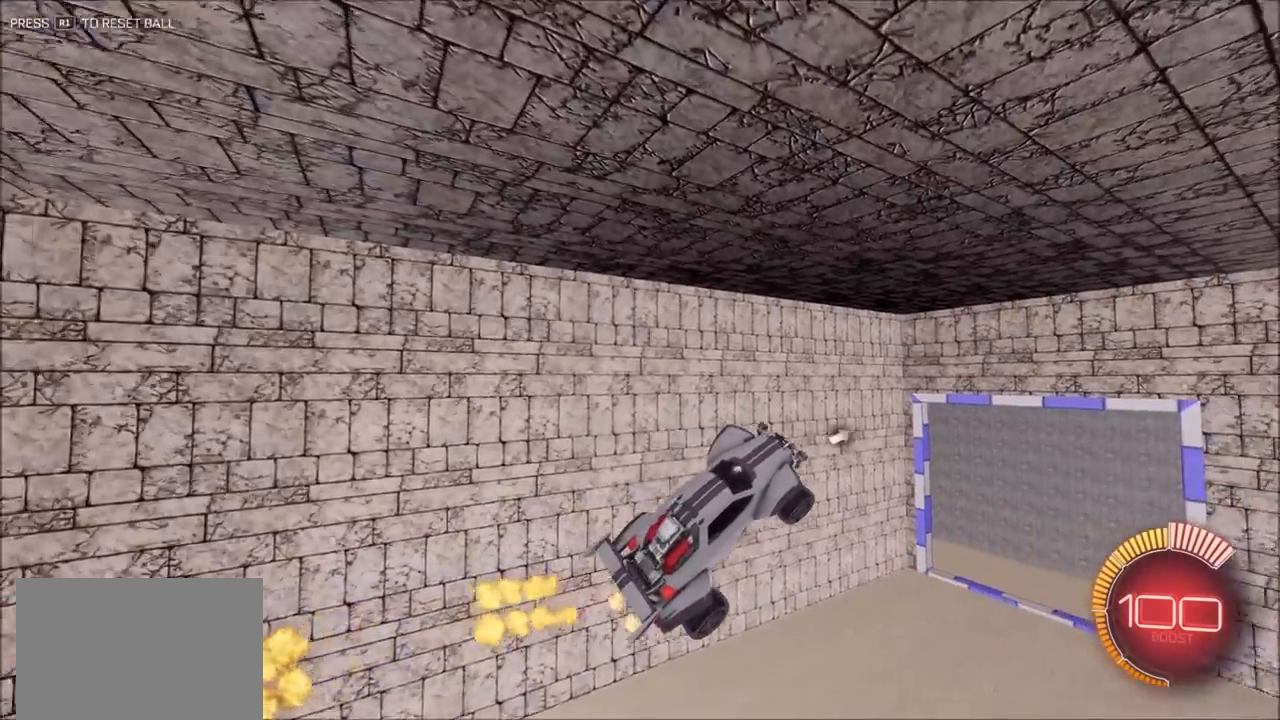
{"dt_ms": 500, "buttons": ["CIRCLE", "R2"], "left_stick": "down", "right_stick": "center", "events": [[117, "CIRCLE", "down"], [117, "left_stick", "center"], [317, "left_stick", "down"]]}
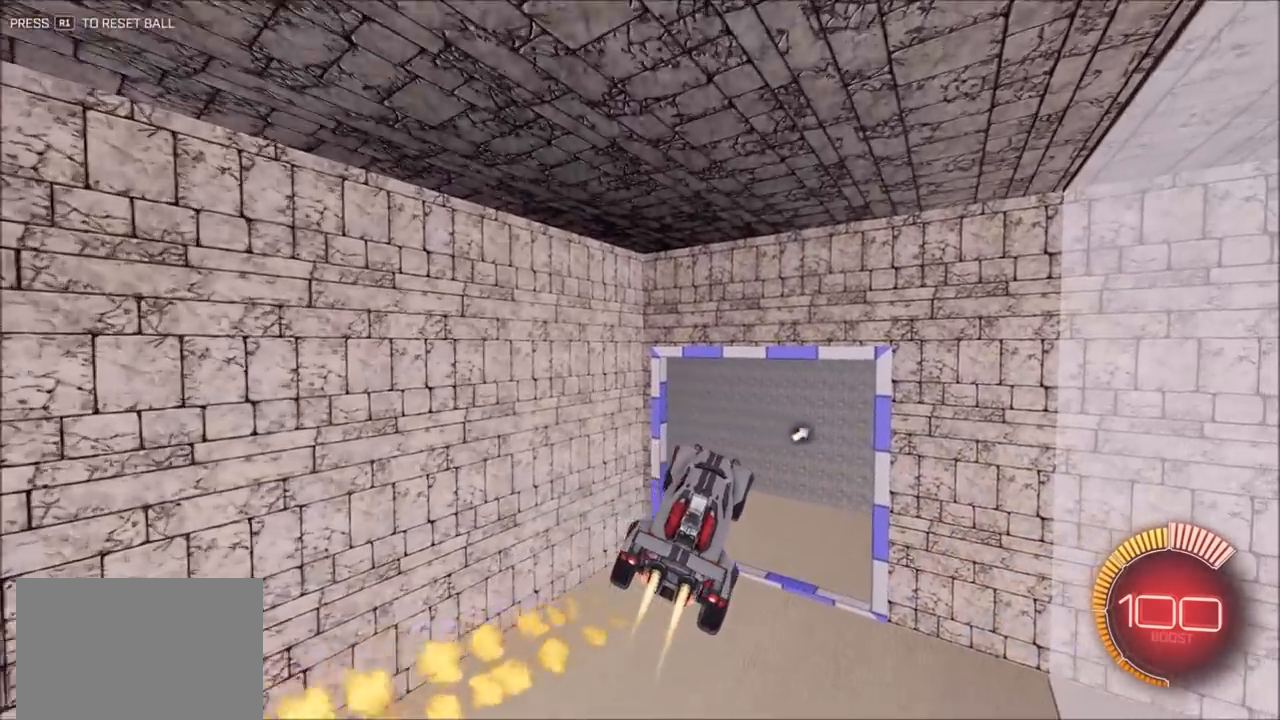
{"dt_ms": 500, "buttons": ["CIRCLE", "L1", "R2"], "left_stick": "up-left", "right_stick": "center", "events": [[183, "left_stick", "down-left"], [283, "L1", "down"], [350, "left_stick", "left"], [483, "left_stick", "up-left"]]}
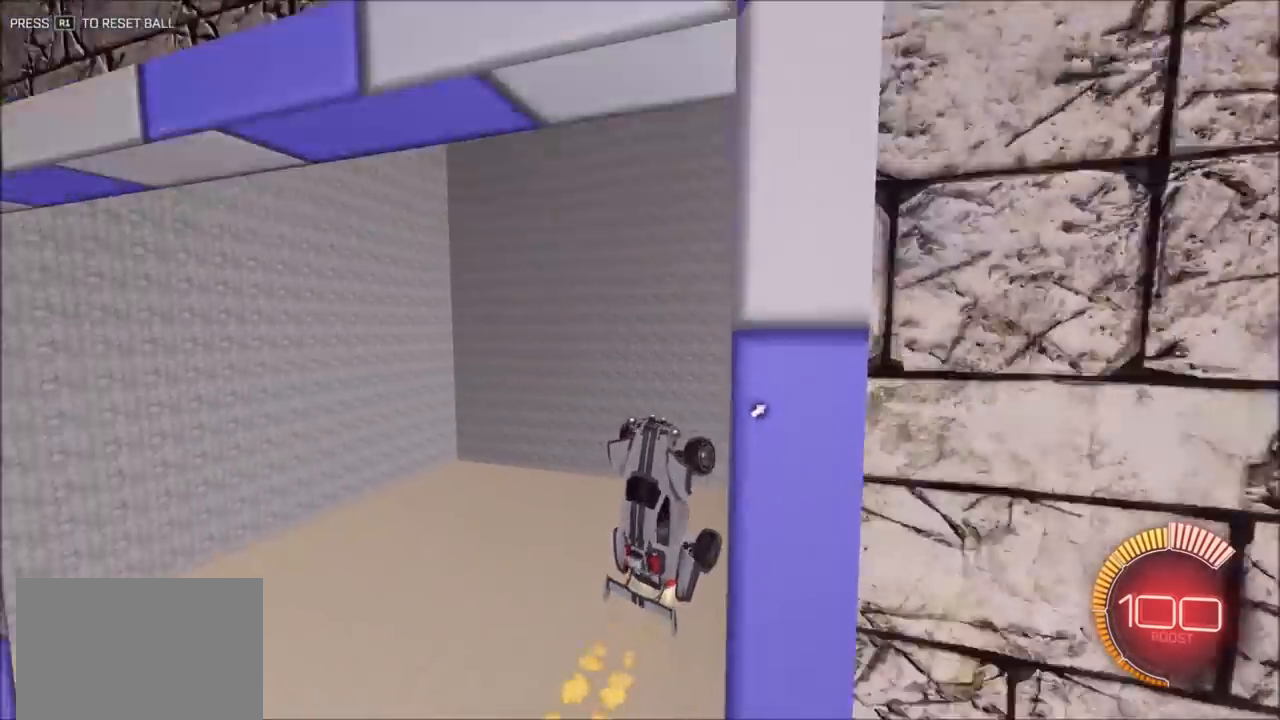
{"dt_ms": 500, "buttons": ["CIRCLE", "L1", "R2"], "left_stick": "left", "right_stick": "center", "events": [[317, "left_stick", "left"], [350, "TRIANGLE", "down"], [483, "TRIANGLE", "up"]]}
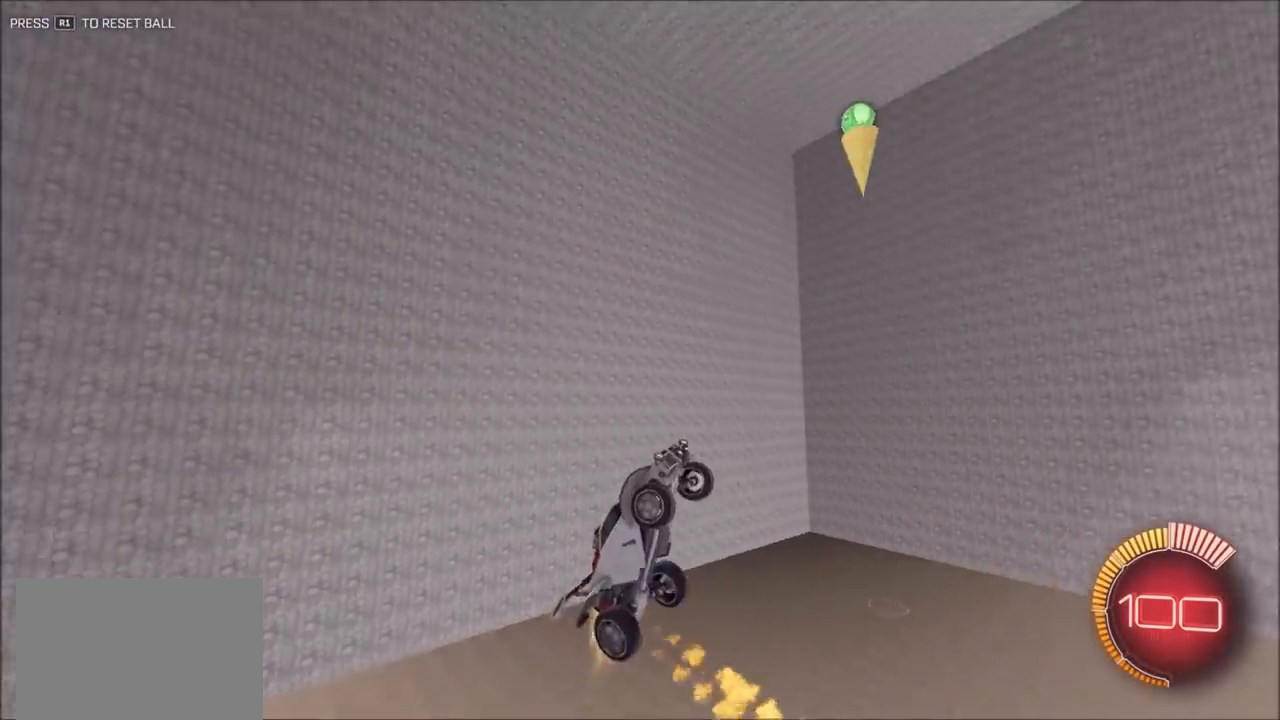
{"dt_ms": 500, "buttons": ["CIRCLE", "L1", "R2"], "left_stick": "left", "right_stick": "center", "events": []}
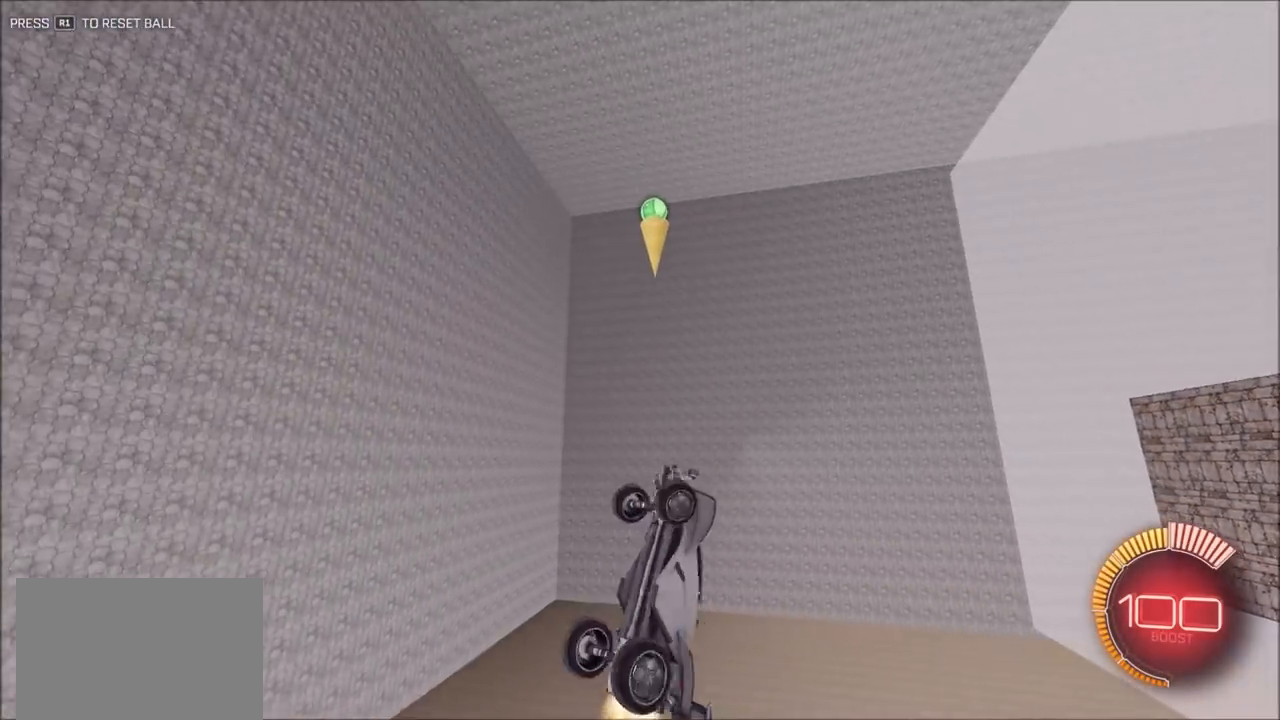
{"dt_ms": 500, "buttons": ["CIRCLE", "L1", "R2"], "left_stick": "up-left", "right_stick": "center", "events": [[183, "left_stick", "up-left"]]}
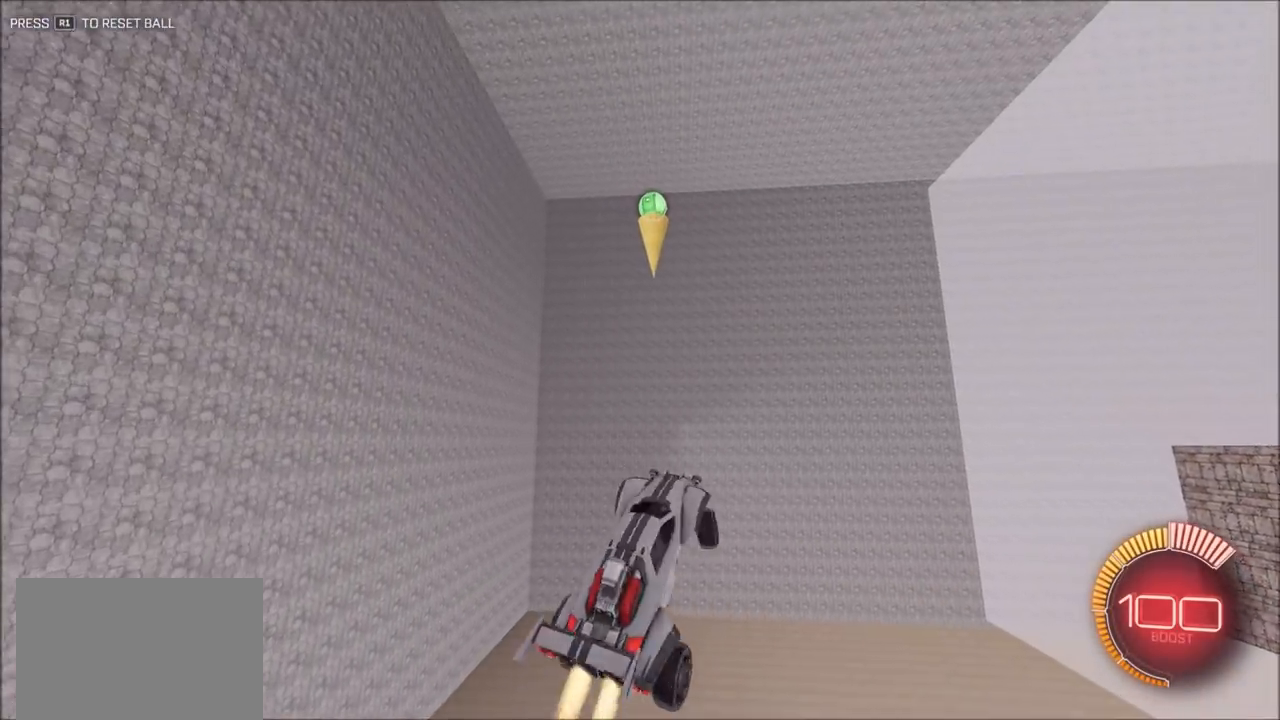
{"dt_ms": 500, "buttons": ["CIRCLE", "L1", "R2"], "left_stick": "up-left", "right_stick": "center", "events": [[50, "left_stick", "left"], [317, "left_stick", "up-left"]]}